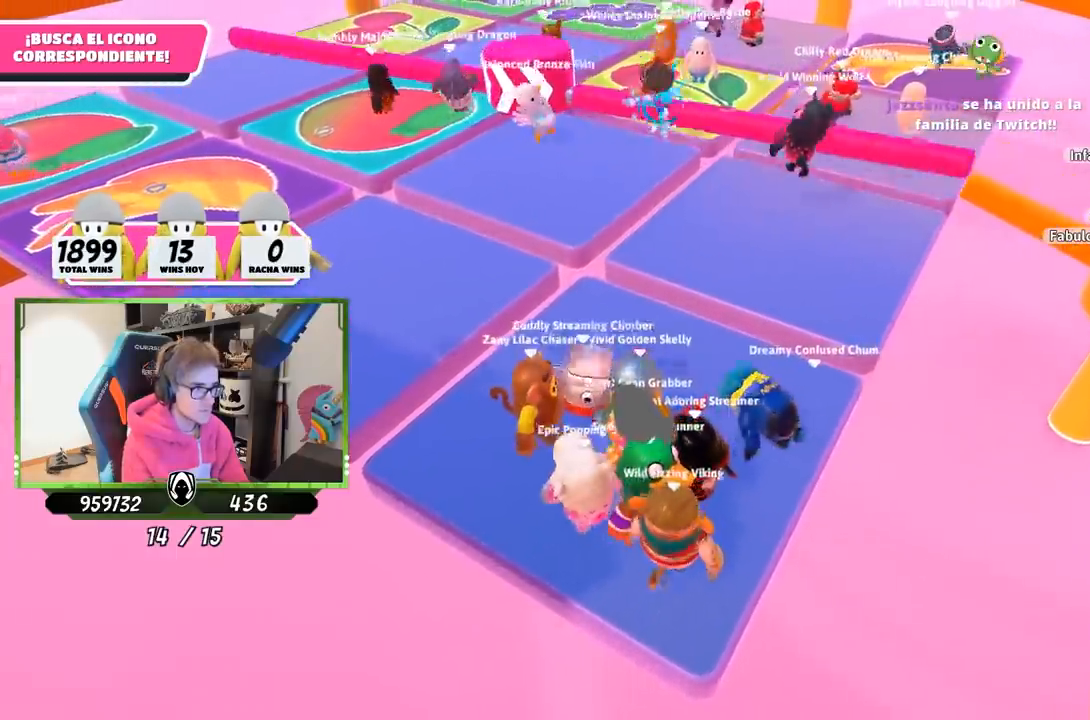
Gameplay with a controller (PlayStation layout); each line is a JSON object with the inputs held at the frame after it. "events" lists button and stick changes between this image and that frame as [ms after this image, input, new state], when the widget could be followed in between.
{"buttons": [], "left_stick": "center", "right_stick": "center", "events": [[167, "L2", "down"], [333, "L2", "up"]]}
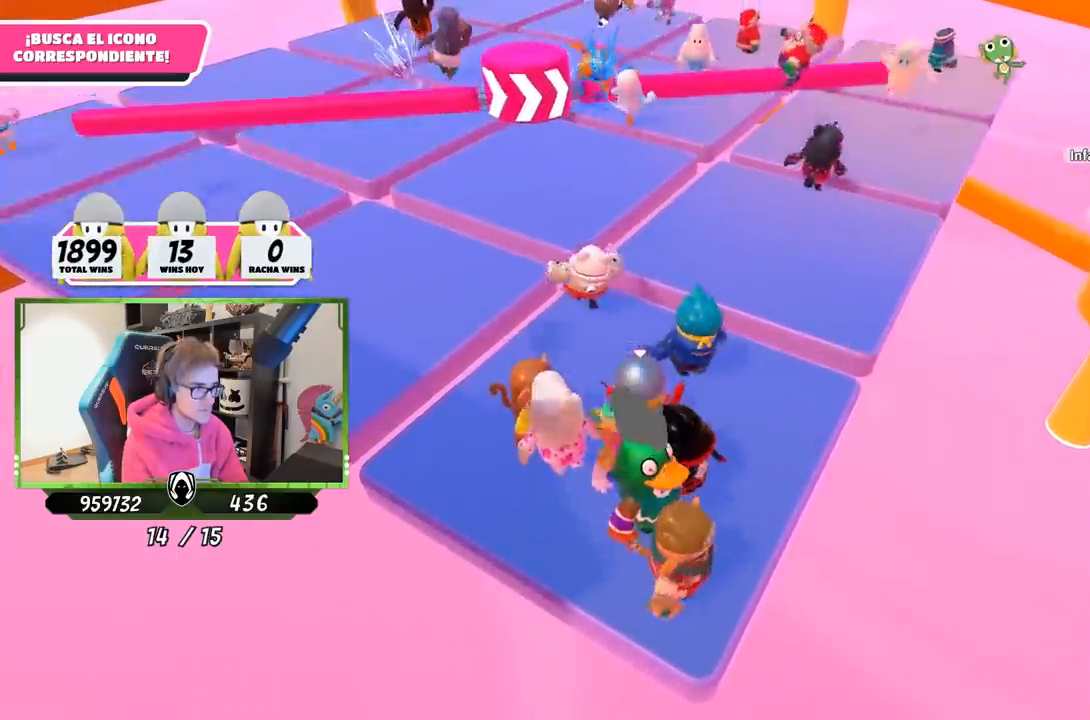
{"buttons": [], "left_stick": "center", "right_stick": "center", "events": []}
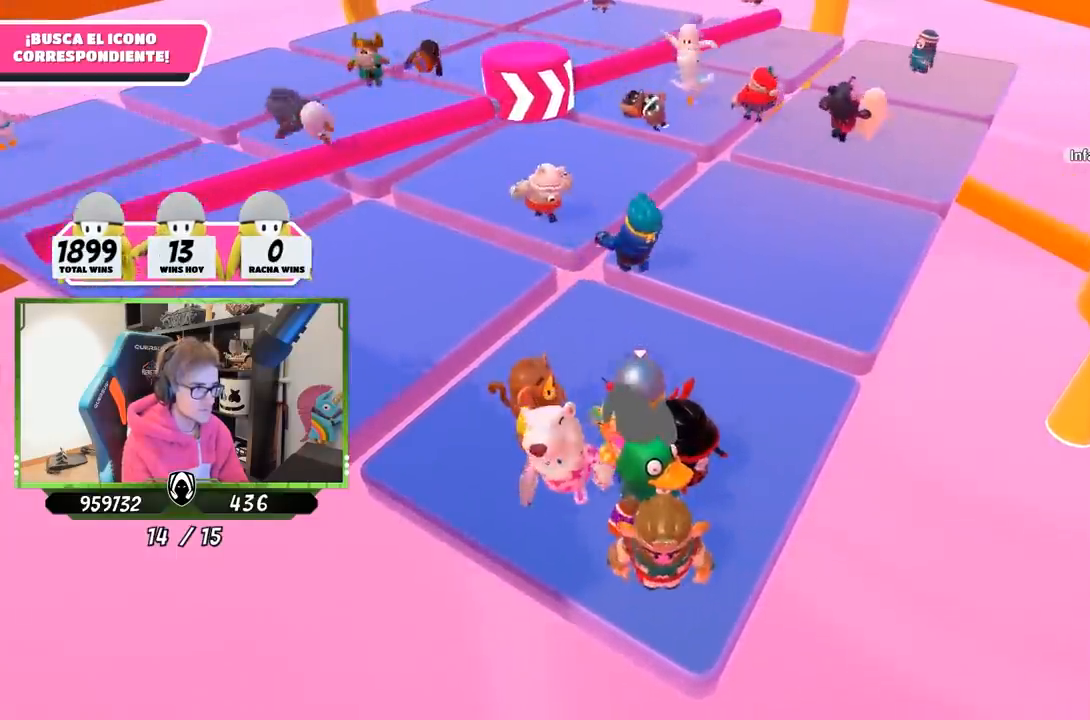
{"buttons": [], "left_stick": "center", "right_stick": "center", "events": []}
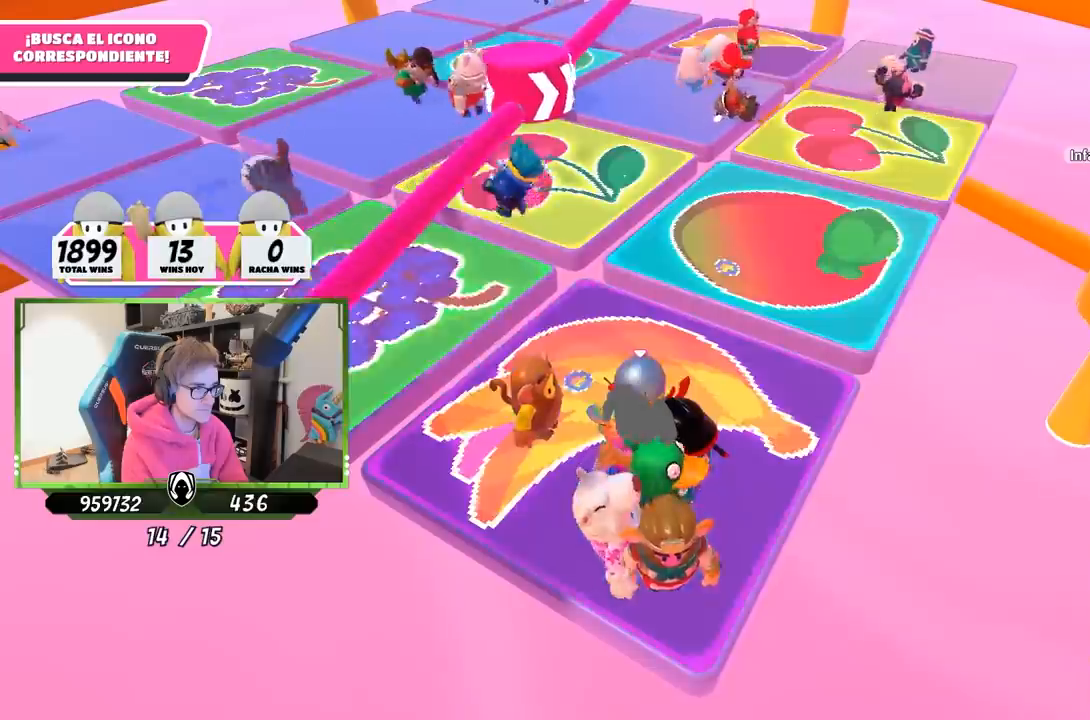
{"buttons": [], "left_stick": "center", "right_stick": "center", "events": []}
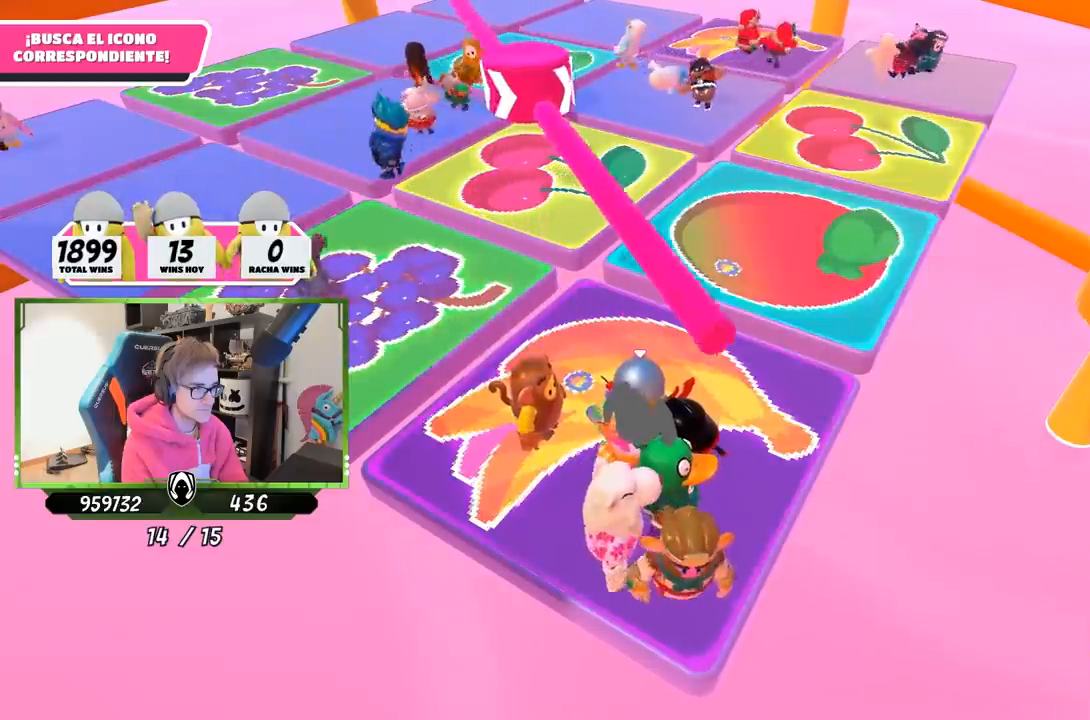
{"buttons": [], "left_stick": "center", "right_stick": "center", "events": []}
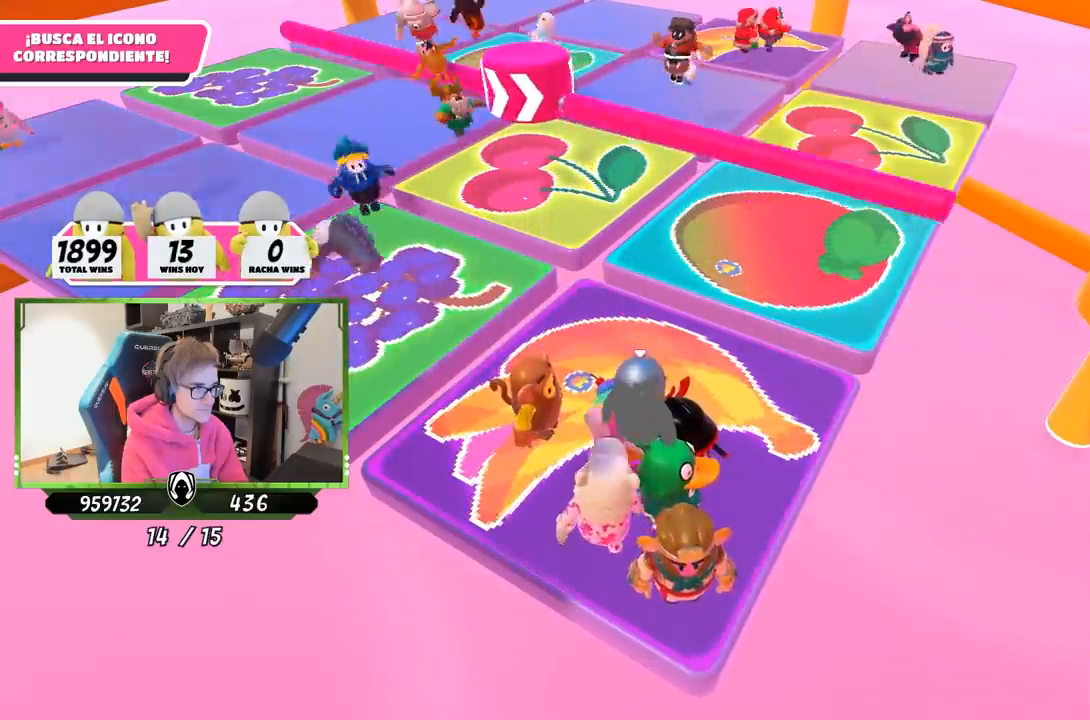
{"buttons": [], "left_stick": "center", "right_stick": "center", "events": []}
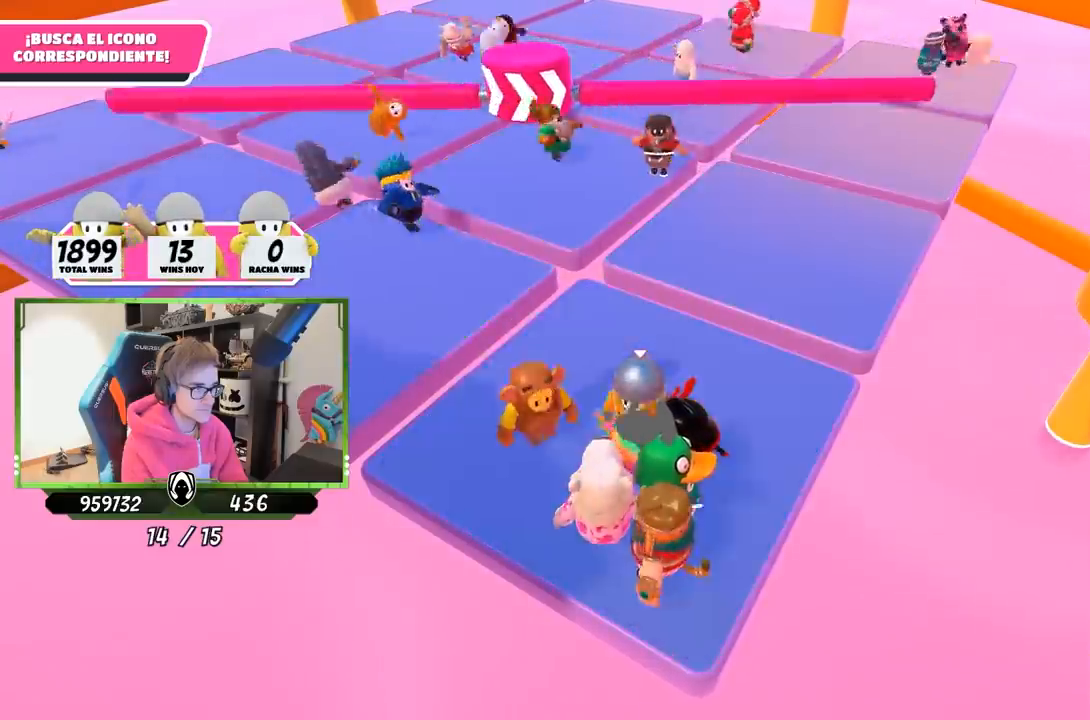
{"buttons": [], "left_stick": "center", "right_stick": "center", "events": []}
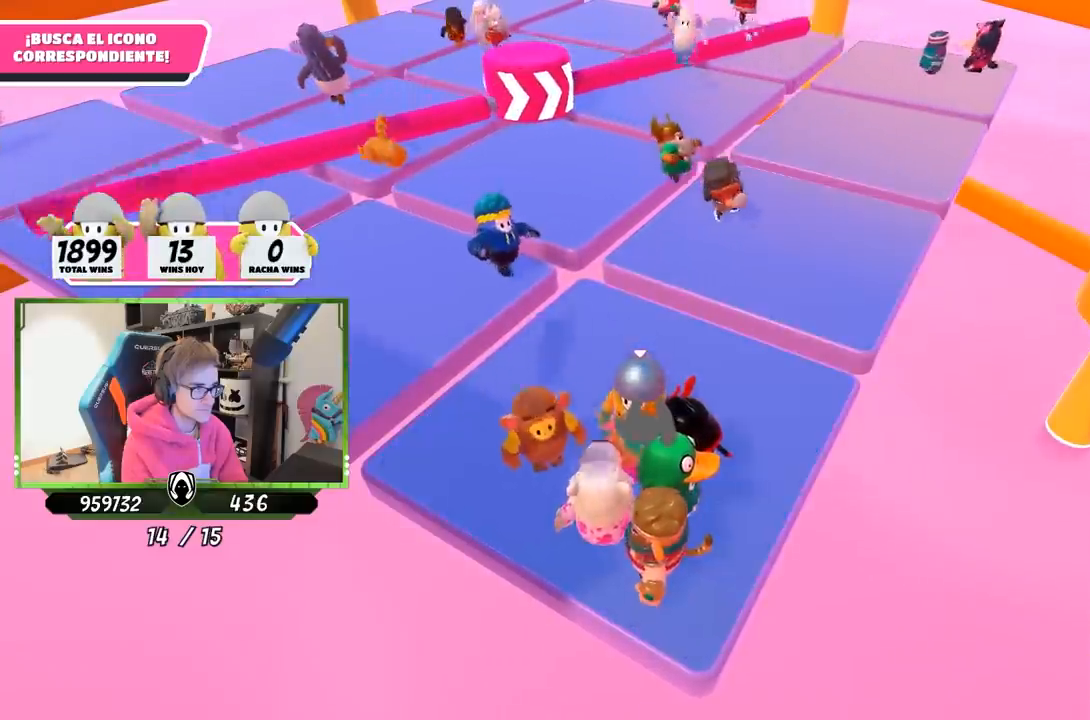
{"buttons": [], "left_stick": "center", "right_stick": "center", "events": [[67, "left_stick", "right"], [167, "left_stick", "center"], [300, "left_stick", "right"], [433, "left_stick", "center"]]}
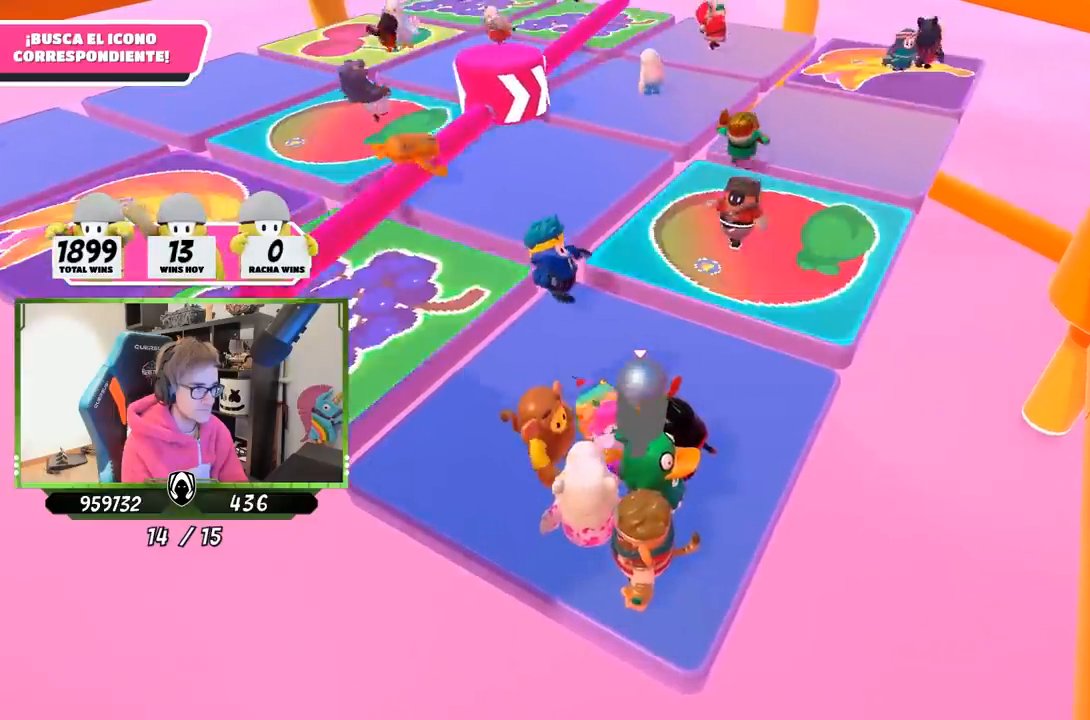
{"buttons": [], "left_stick": "center", "right_stick": "center", "events": []}
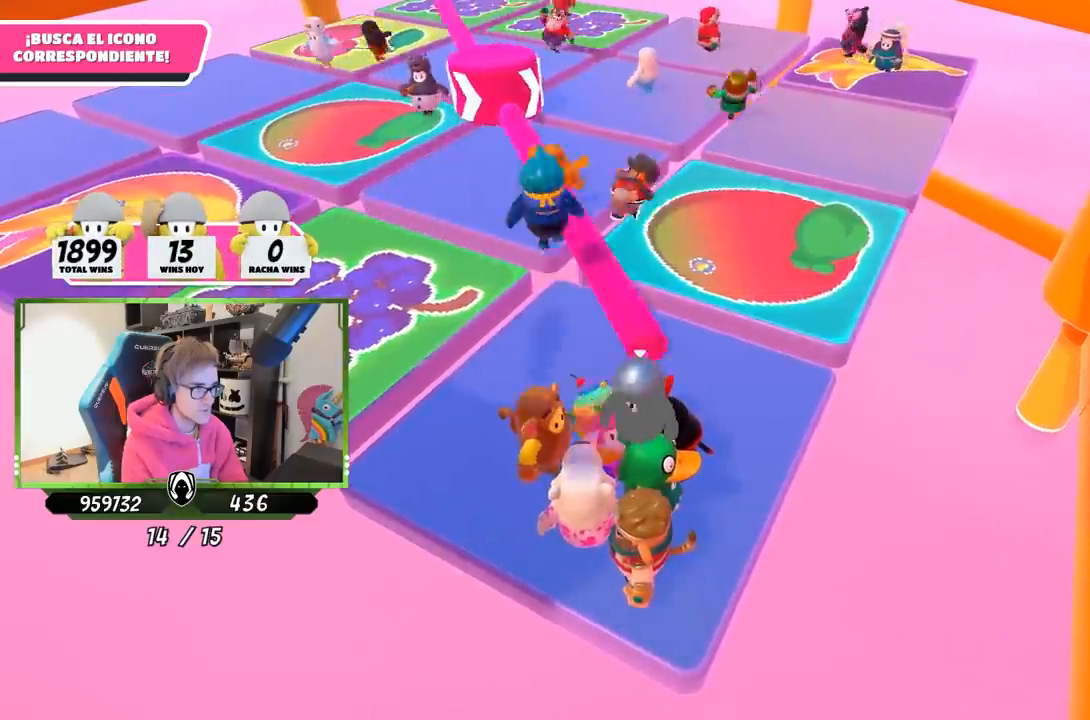
{"buttons": [], "left_stick": "center", "right_stick": "center", "events": []}
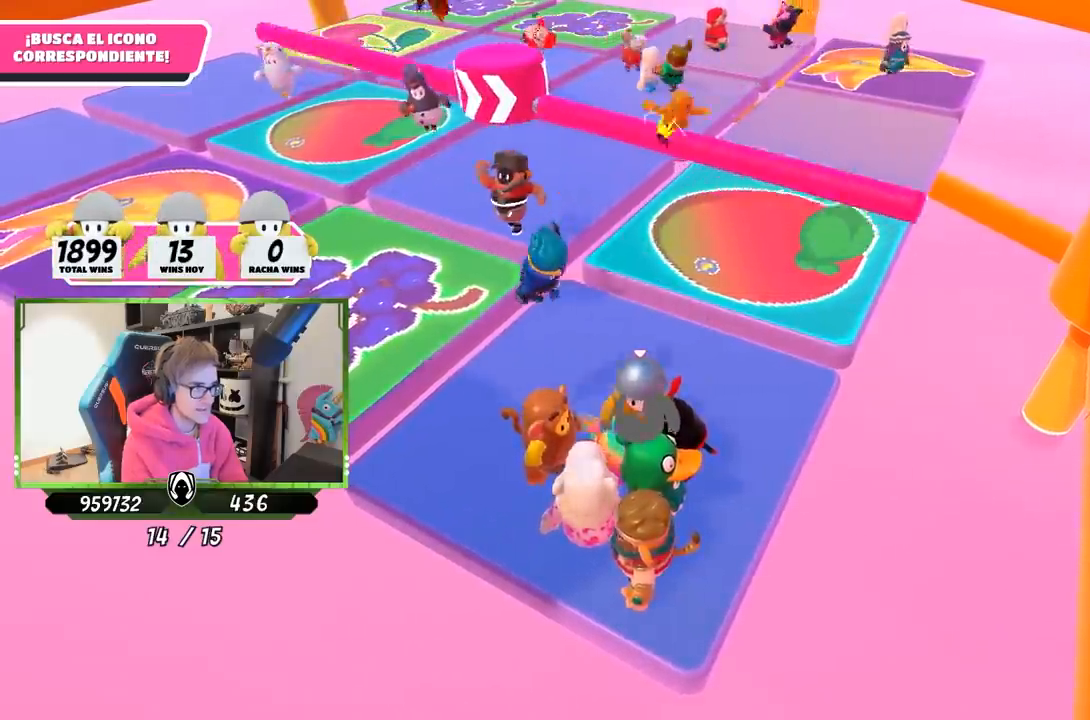
{"buttons": [], "left_stick": "center", "right_stick": "center", "events": [[267, "left_stick", "up-left"], [400, "left_stick", "center"]]}
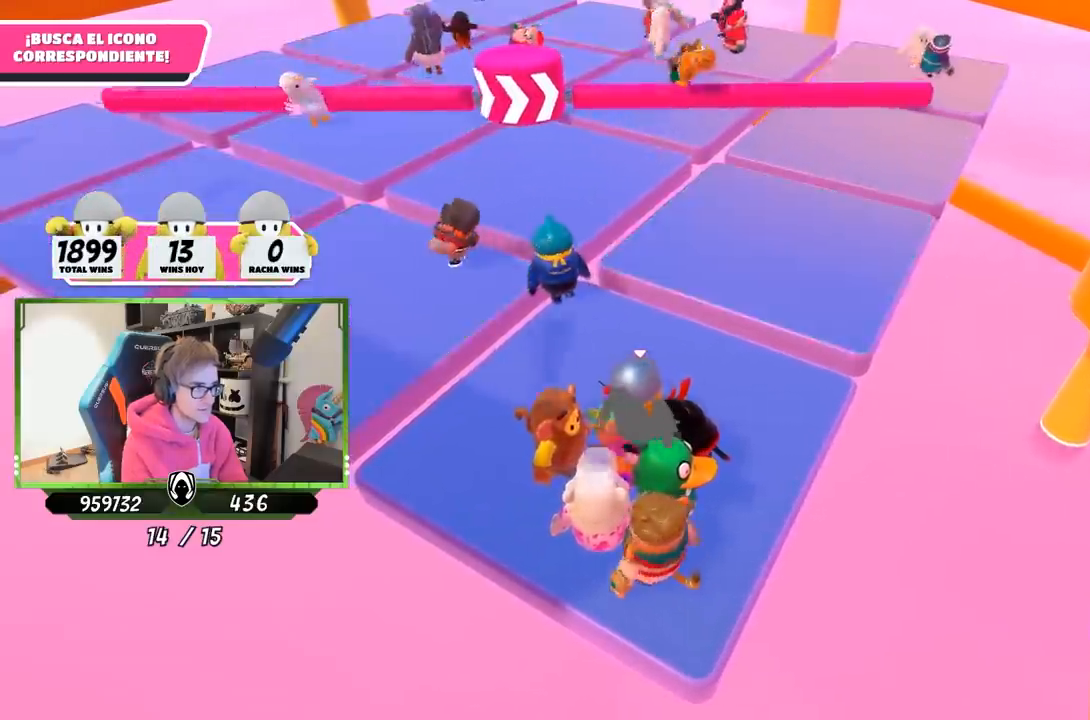
{"buttons": [], "left_stick": "right", "right_stick": "center", "events": [[100, "left_stick", "up-left"], [167, "left_stick", "center"], [467, "left_stick", "right"]]}
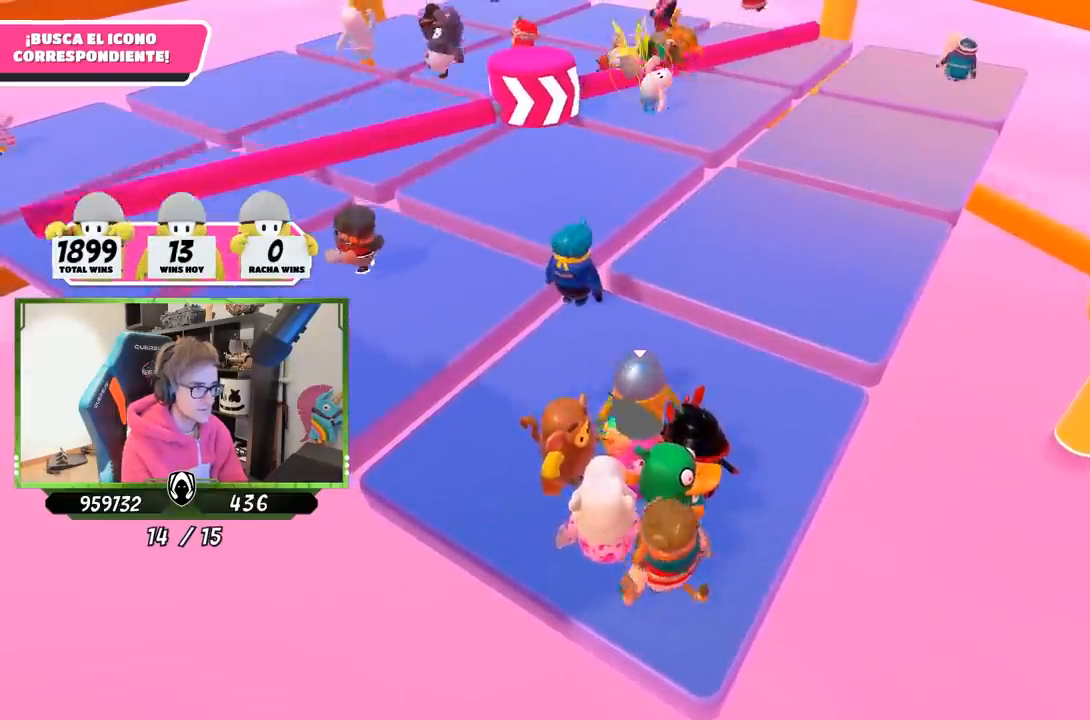
{"buttons": [], "left_stick": "center", "right_stick": "center", "events": [[133, "left_stick", "center"]]}
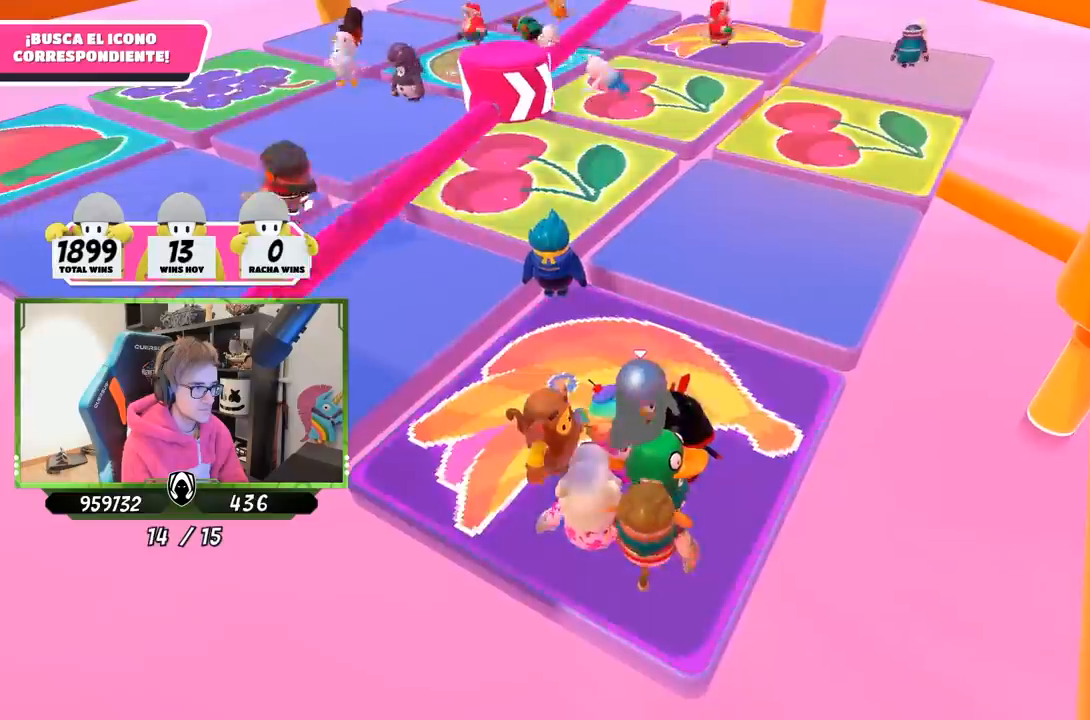
{"buttons": [], "left_stick": "up", "right_stick": "center", "events": [[367, "left_stick", "up-left"], [450, "left_stick", "up"]]}
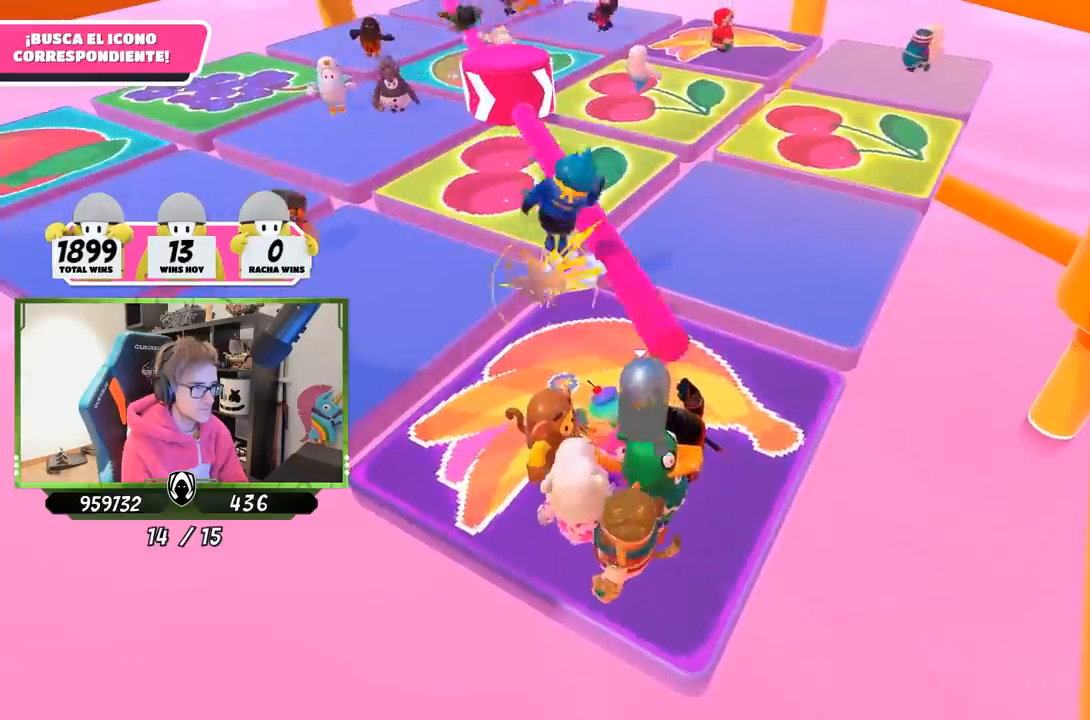
{"buttons": [], "left_stick": "up", "right_stick": "center", "events": []}
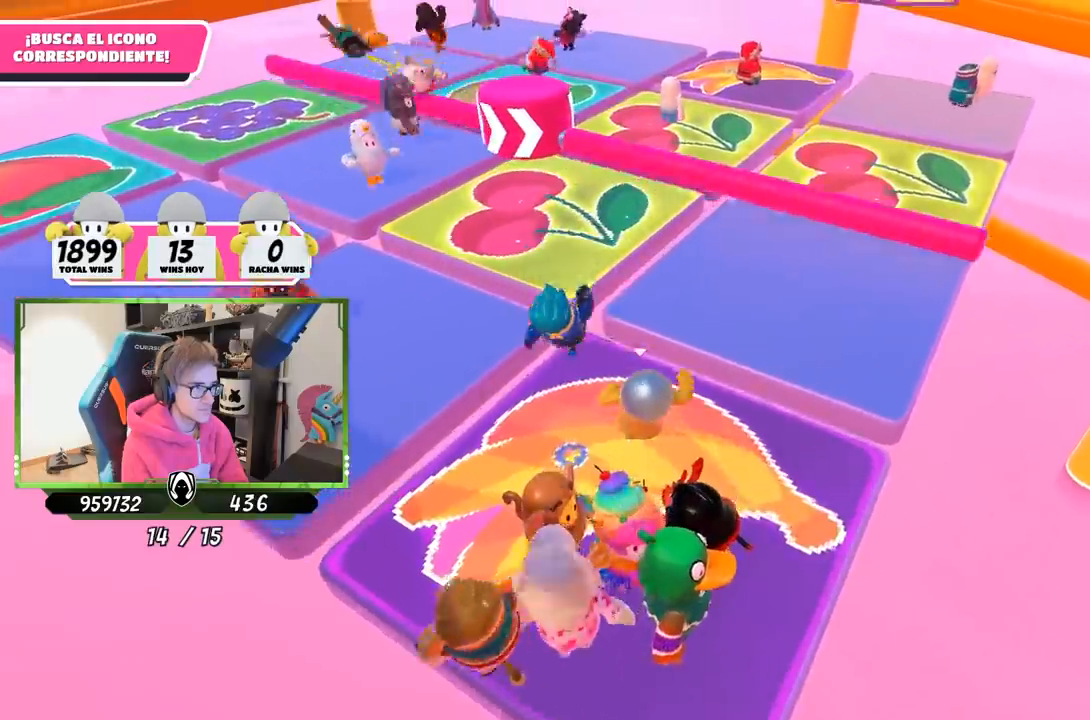
{"buttons": [], "left_stick": "up", "right_stick": "down-left", "events": [[167, "right_stick", "down-left"]]}
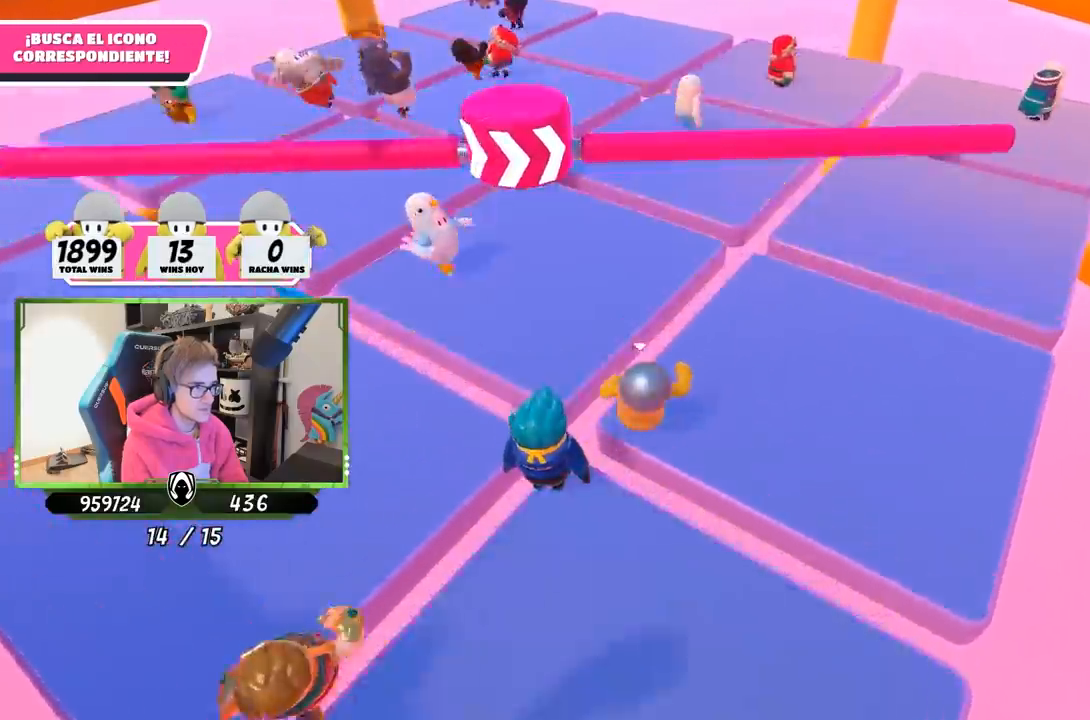
{"buttons": [], "left_stick": "left", "right_stick": "center", "events": [[133, "right_stick", "center"], [167, "left_stick", "up-left"], [267, "left_stick", "left"]]}
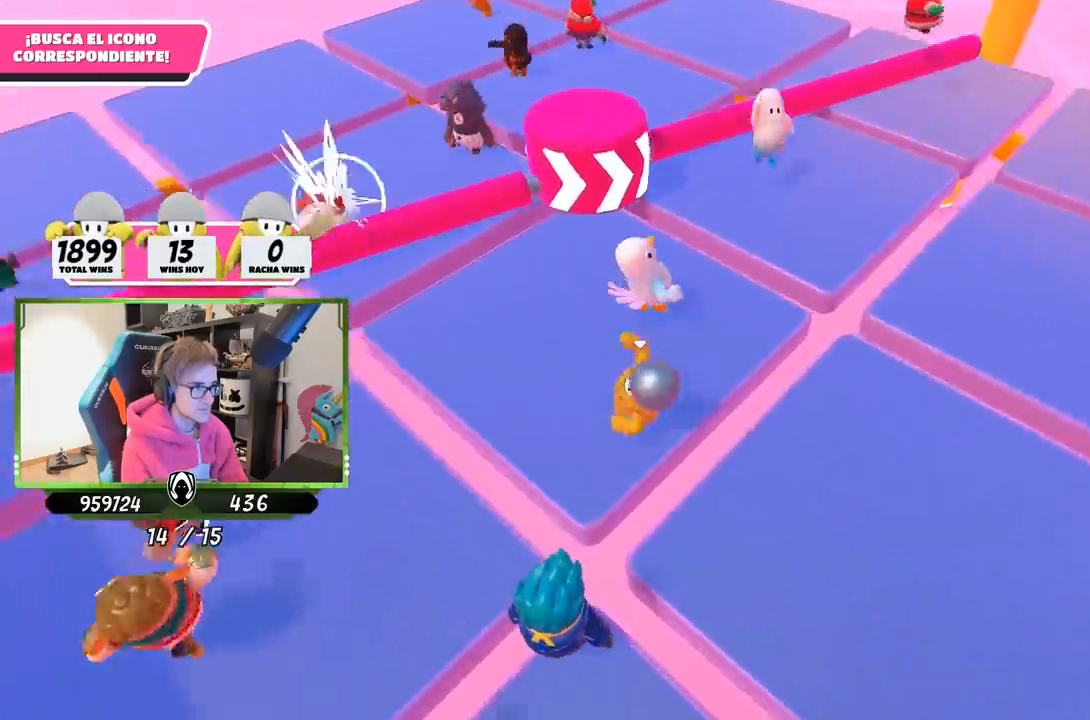
{"buttons": [], "left_stick": "down-right", "right_stick": "center", "events": [[67, "left_stick", "up-left"], [167, "left_stick", "up"], [267, "CROSS", "down"], [333, "left_stick", "up-left"], [400, "CROSS", "up"], [500, "left_stick", "down-right"]]}
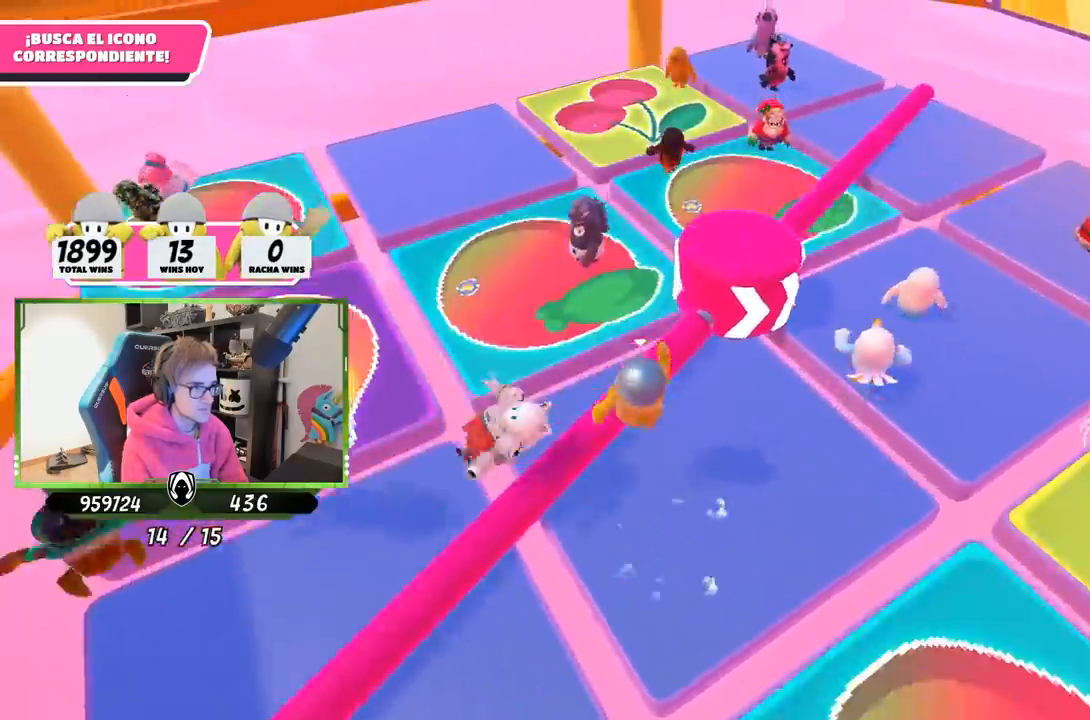
{"buttons": [], "left_stick": "up", "right_stick": "center", "events": [[83, "left_stick", "right"], [100, "right_stick", "right"], [233, "left_stick", "up-right"], [267, "right_stick", "center"], [467, "left_stick", "up"]]}
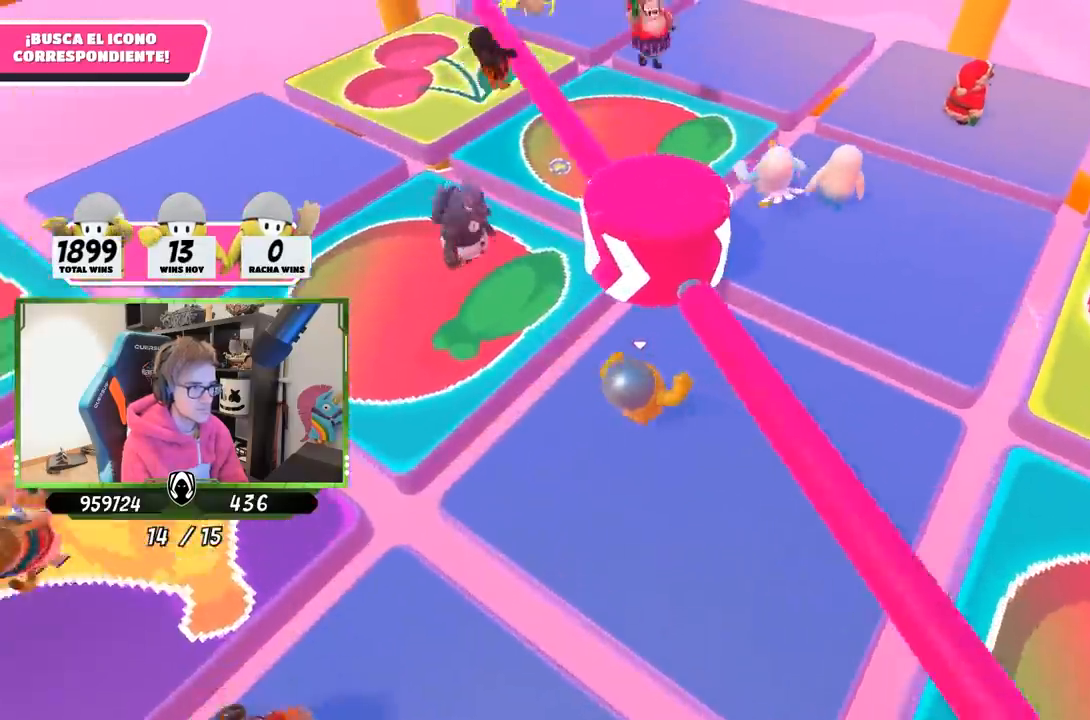
{"buttons": [], "left_stick": "up", "right_stick": "center", "events": [[133, "CROSS", "down"], [267, "CROSS", "up"]]}
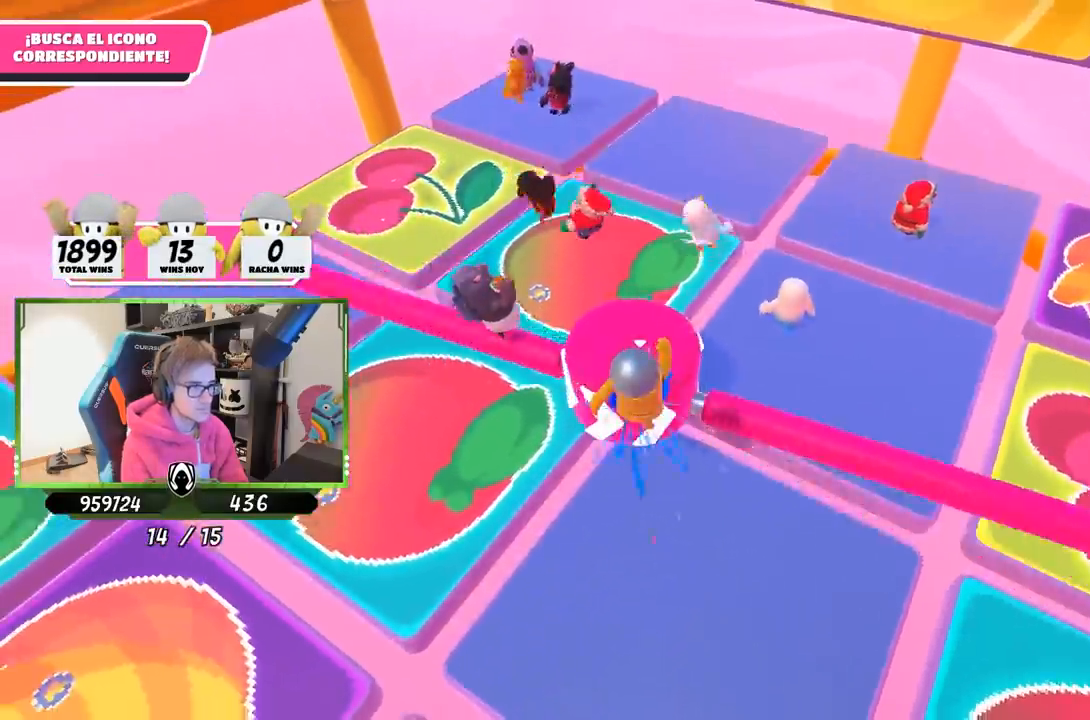
{"buttons": [], "left_stick": "down-right", "right_stick": "down-left", "events": [[233, "left_stick", "down-right"], [400, "right_stick", "down-left"]]}
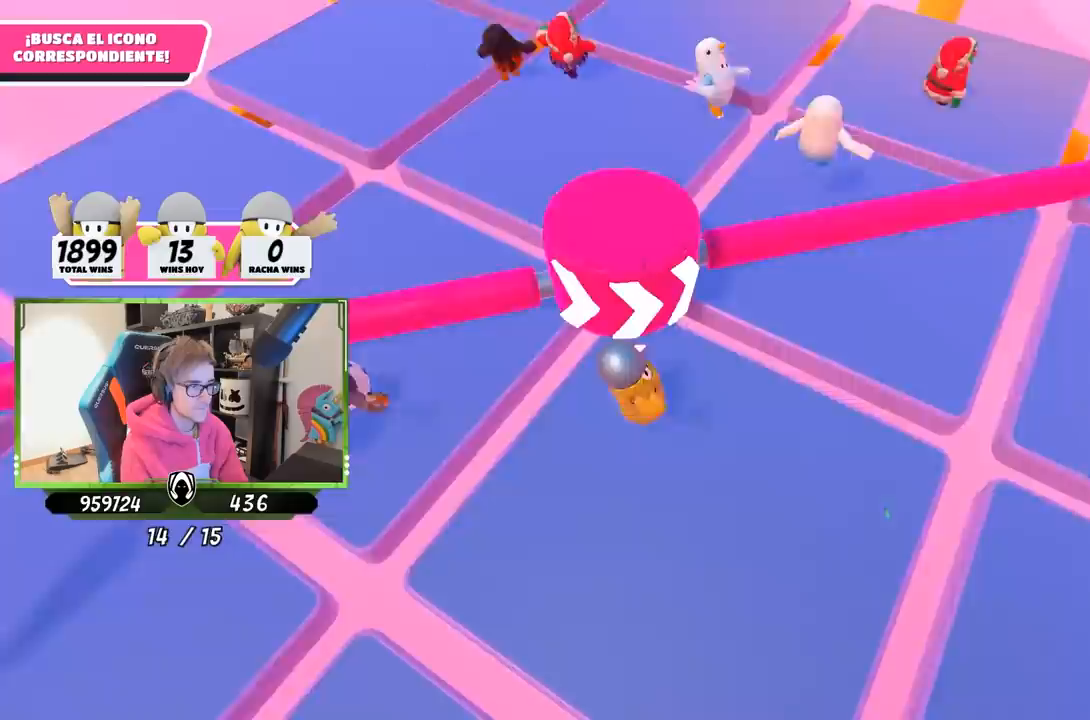
{"buttons": [], "left_stick": "up-left", "right_stick": "center", "events": [[100, "right_stick", "center"], [150, "left_stick", "right"], [183, "right_stick", "left"], [300, "right_stick", "center"], [333, "left_stick", "up"], [400, "left_stick", "up-left"]]}
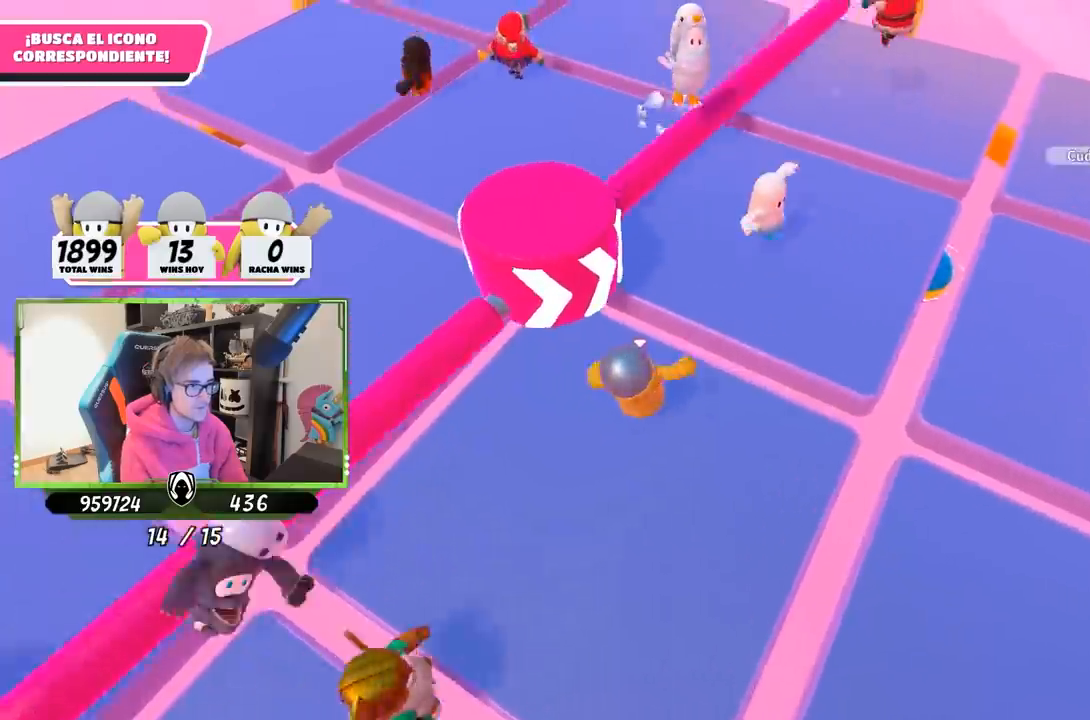
{"buttons": [], "left_stick": "up-left", "right_stick": "up", "events": [[133, "CROSS", "down"], [333, "CROSS", "up"], [433, "right_stick", "up"]]}
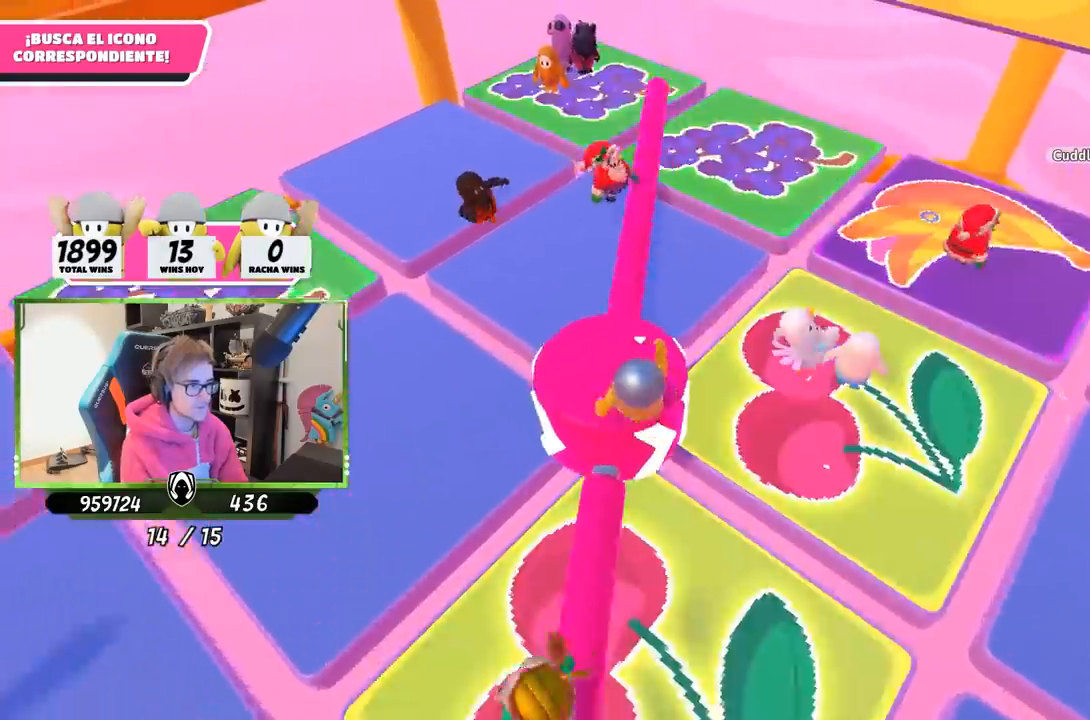
{"buttons": [], "left_stick": "down", "right_stick": "center", "events": [[33, "right_stick", "center"], [133, "left_stick", "down"], [233, "right_stick", "down"], [500, "right_stick", "center"]]}
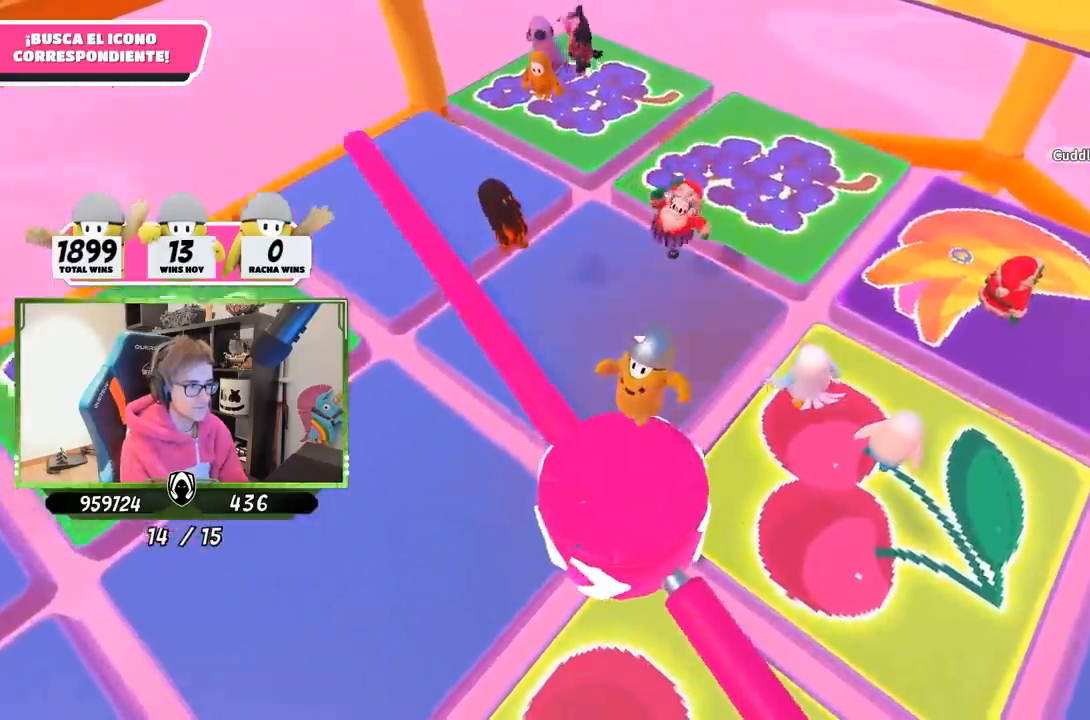
{"buttons": [], "left_stick": "up-right", "right_stick": "center", "events": [[267, "left_stick", "center"], [333, "left_stick", "up-right"]]}
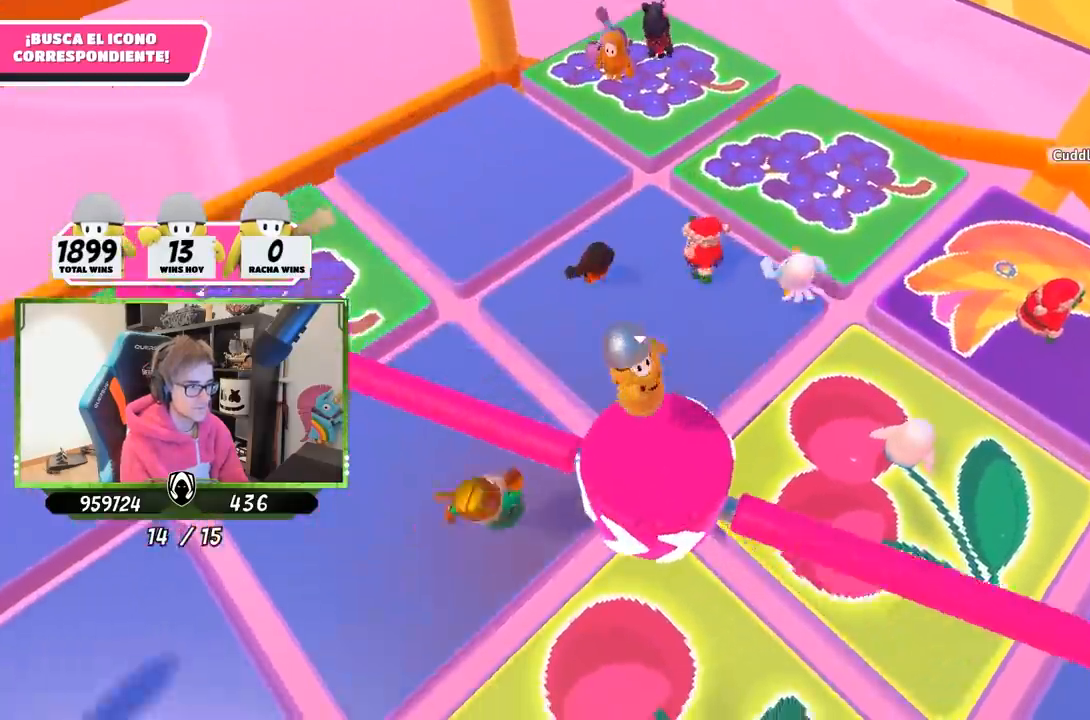
{"buttons": [], "left_stick": "center", "right_stick": "center", "events": [[200, "left_stick", "center"]]}
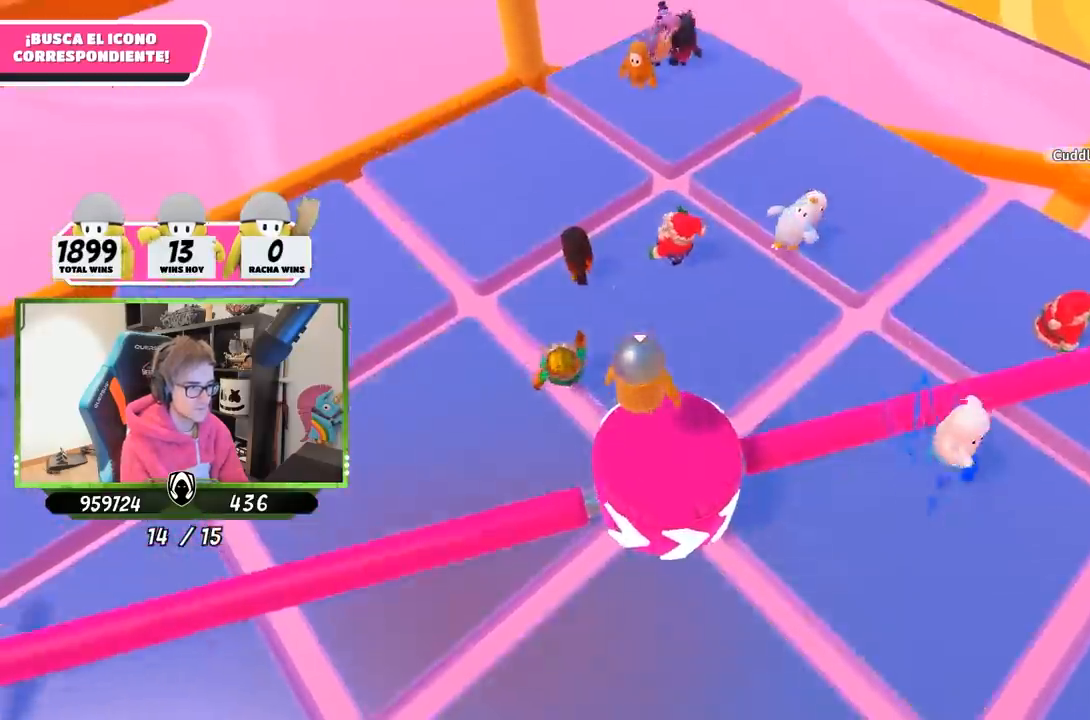
{"buttons": [], "left_stick": "up-left", "right_stick": "down", "events": [[167, "left_stick", "right"], [283, "right_stick", "down"], [333, "left_stick", "center"], [483, "left_stick", "up-left"]]}
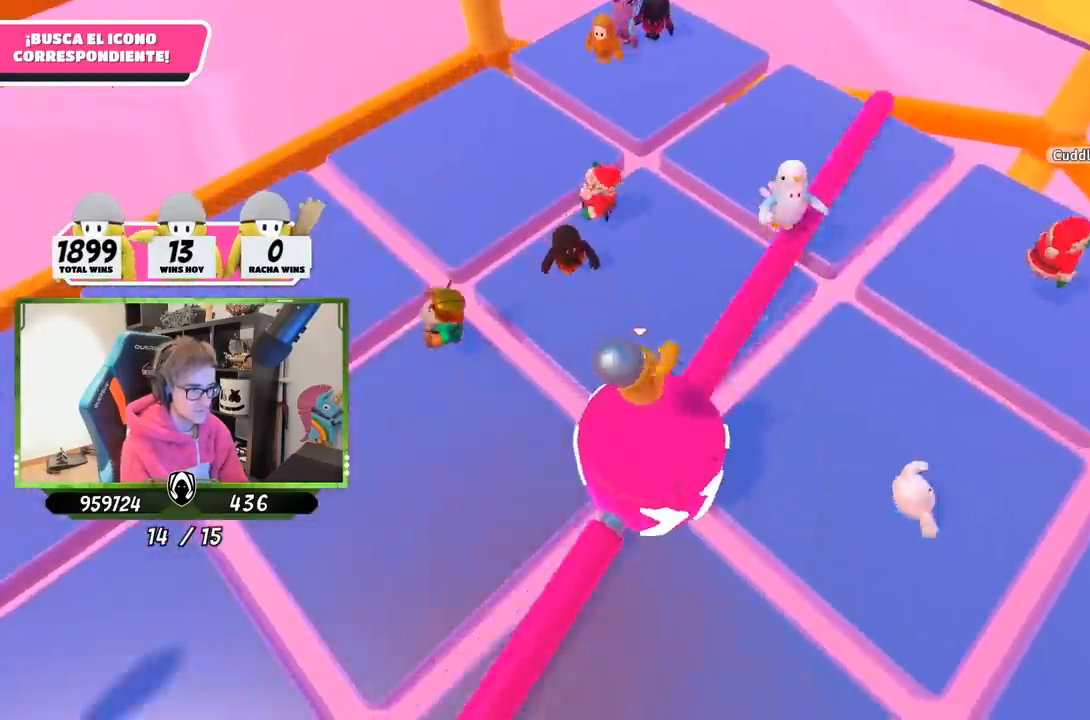
{"buttons": [], "left_stick": "center", "right_stick": "down-left", "events": [[33, "right_stick", "center"], [100, "left_stick", "center"], [200, "left_stick", "up"], [333, "left_stick", "center"], [367, "right_stick", "down-left"]]}
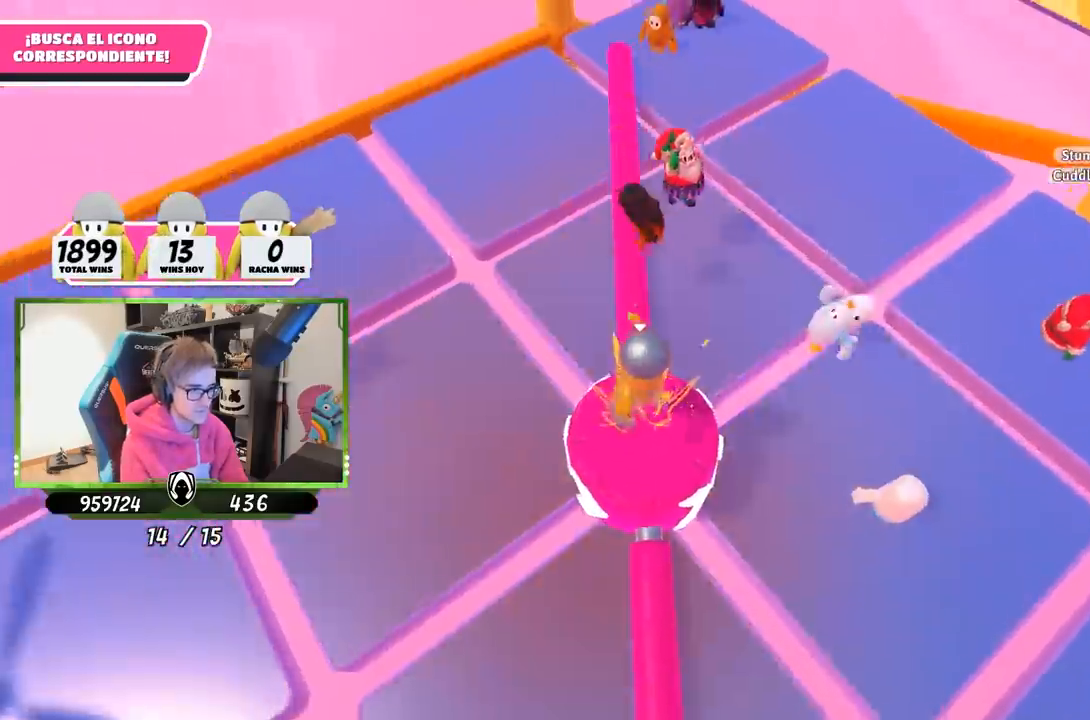
{"buttons": [], "left_stick": "left", "right_stick": "left", "events": [[383, "right_stick", "left"], [500, "left_stick", "left"]]}
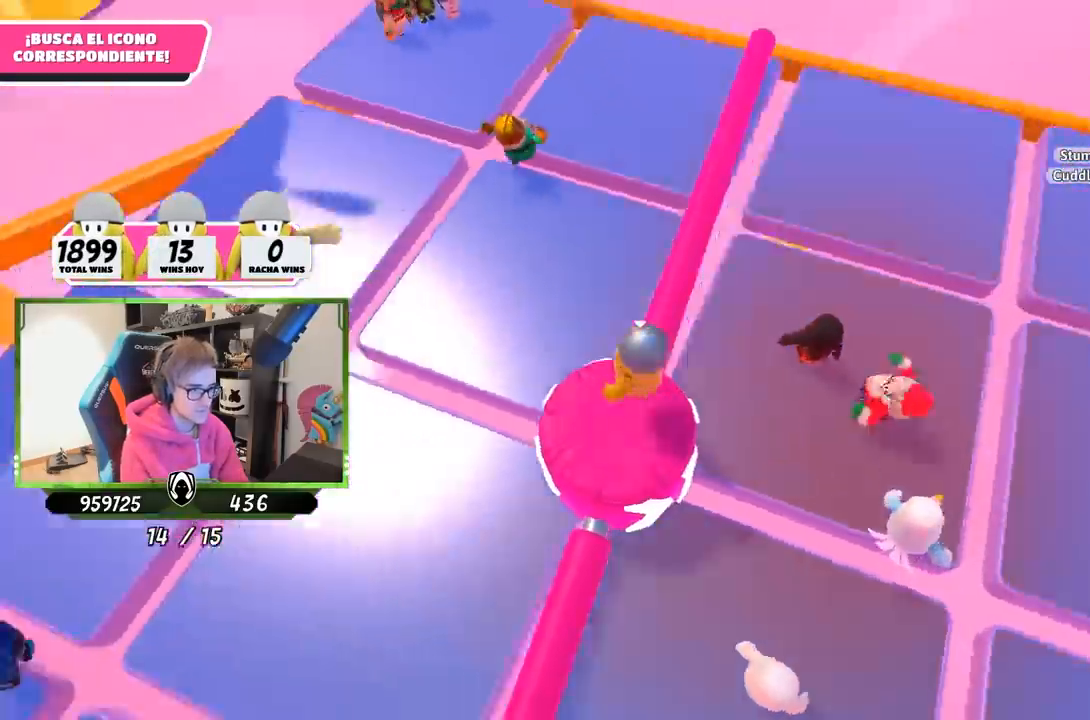
{"buttons": [], "left_stick": "center", "right_stick": "left", "events": [[100, "left_stick", "center"], [267, "left_stick", "down-left"], [383, "left_stick", "center"]]}